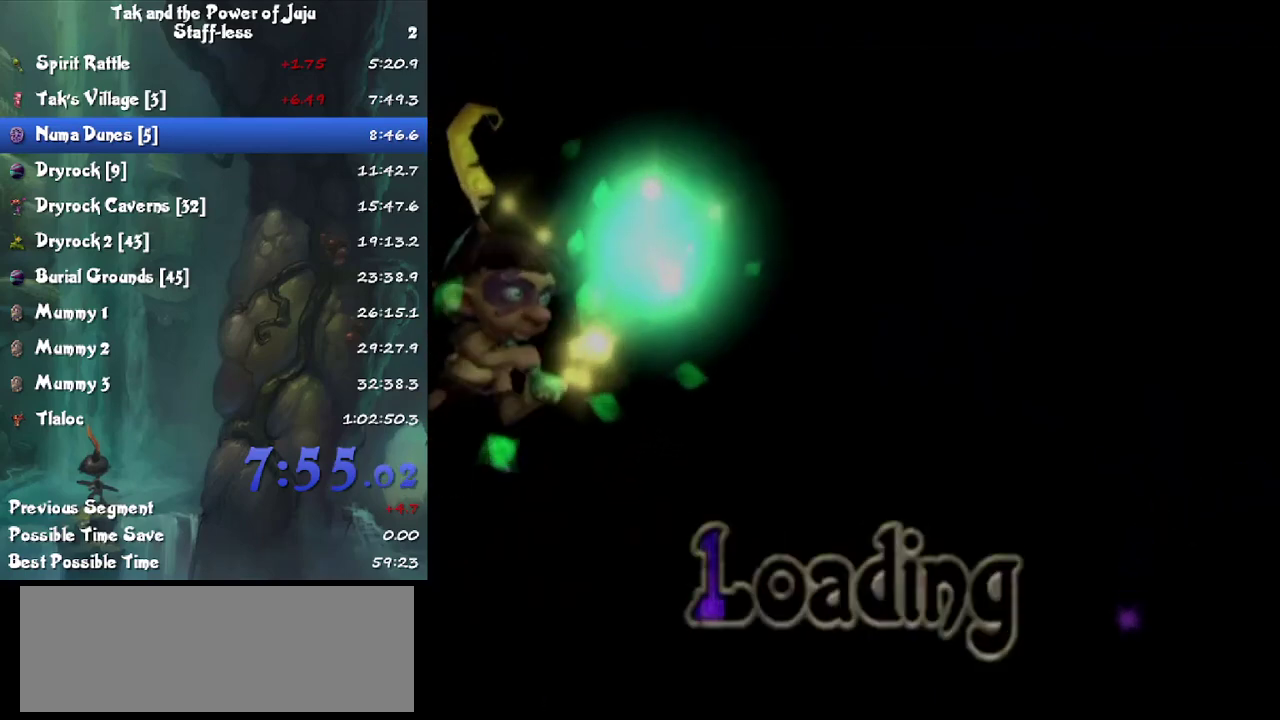
Gameplay with a controller; each line is a JSON object with the inputs held at the frame after it. "events" lists button and stick changes between this image and that frame as [ms after this image, input, new state], when the widget could be followed in between. Not read: L3 R3.
{"buttons": [], "left_stick": "center", "right_stick": "center", "events": []}
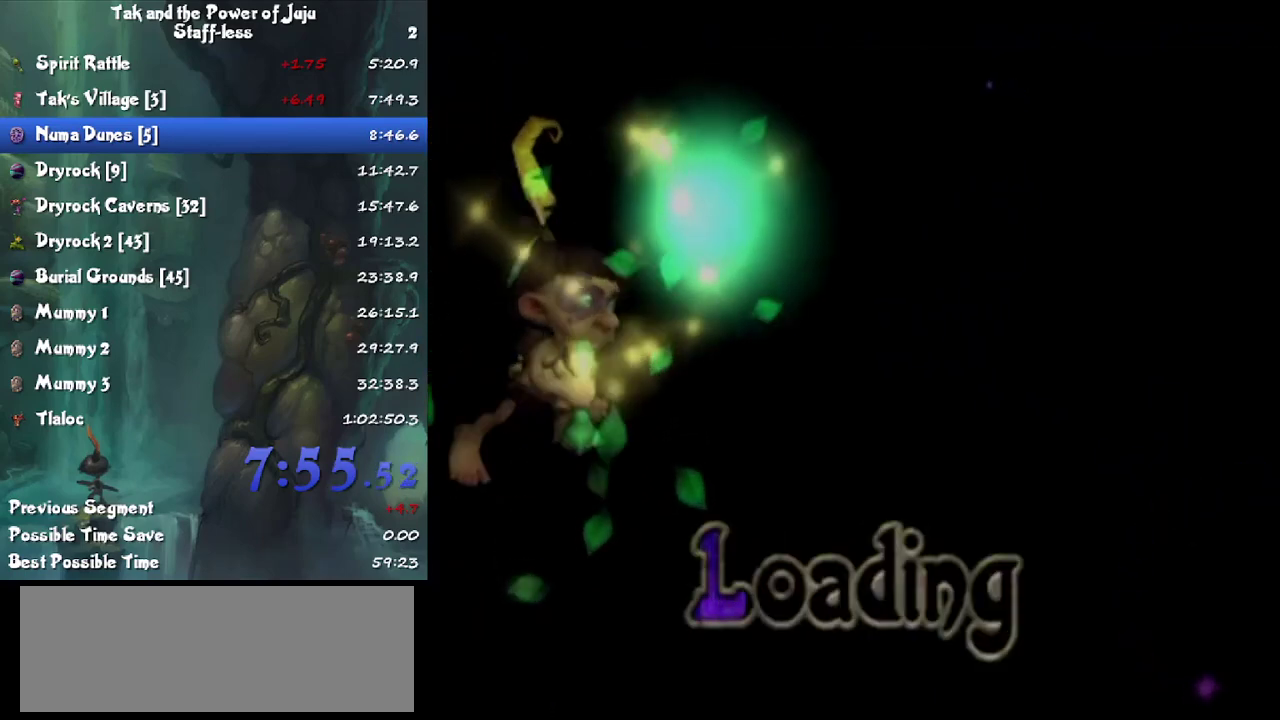
{"buttons": ["CROSS", "SQUARE"], "left_stick": "center", "right_stick": "center", "events": [[167, "SQUARE", "down"], [267, "CROSS", "down"], [300, "SQUARE", "up"], [367, "SQUARE", "down"], [433, "SQUARE", "up"], [500, "SQUARE", "down"]]}
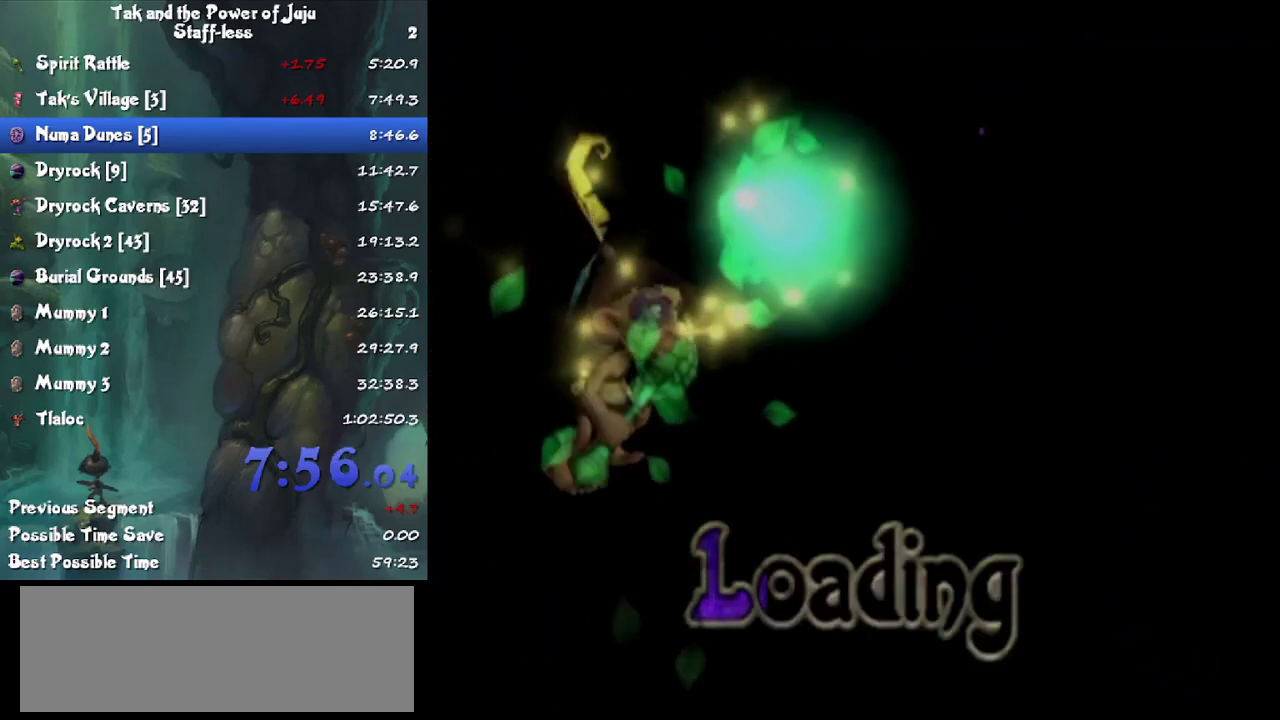
{"buttons": ["CROSS", "SQUARE"], "left_stick": "center", "right_stick": "center", "events": [[67, "SQUARE", "up"], [167, "SQUARE", "down"], [200, "CROSS", "up"], [333, "CROSS", "down"], [400, "SQUARE", "up"], [467, "SQUARE", "down"]]}
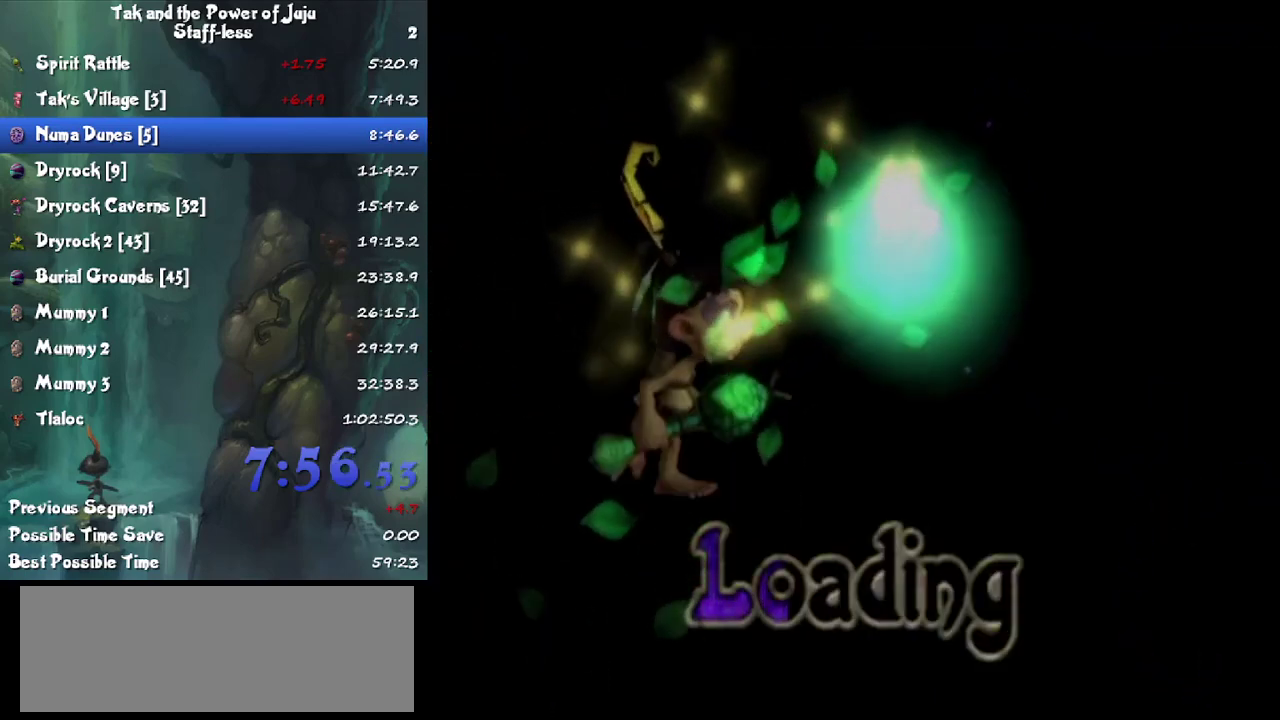
{"buttons": ["CROSS"], "left_stick": "center", "right_stick": "center"}
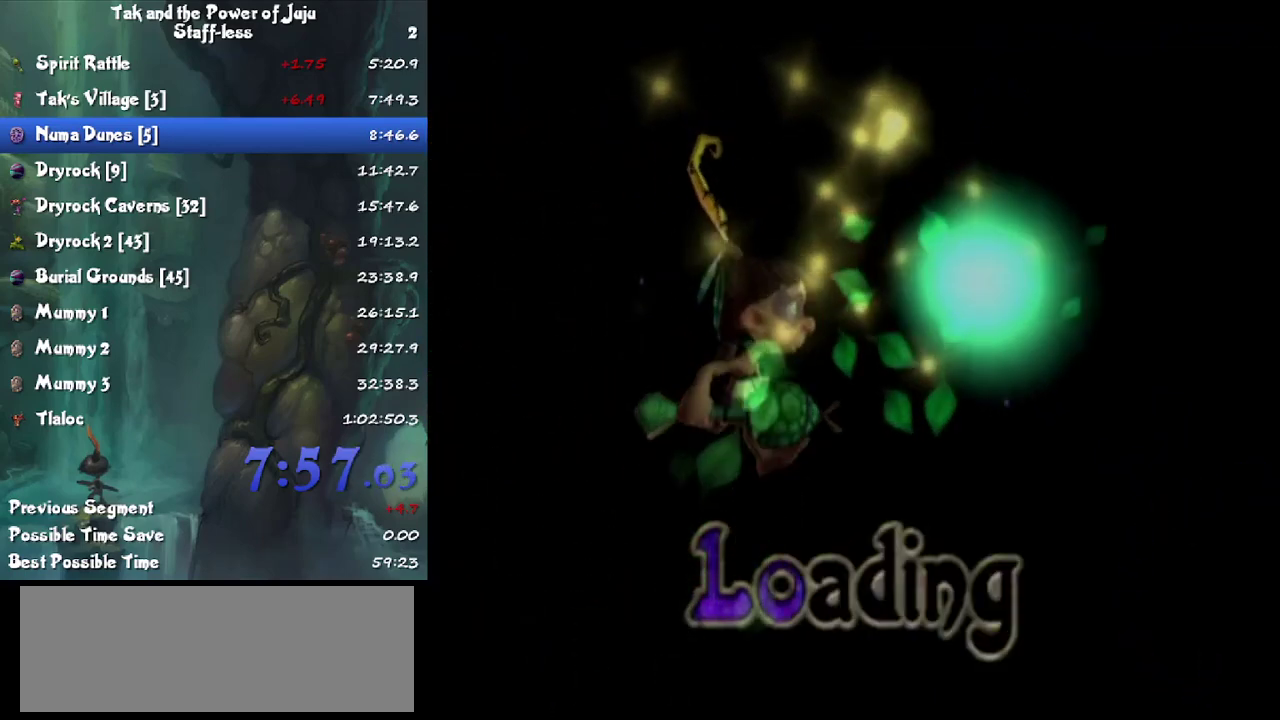
{"buttons": ["CROSS"], "left_stick": "center", "right_stick": "center"}